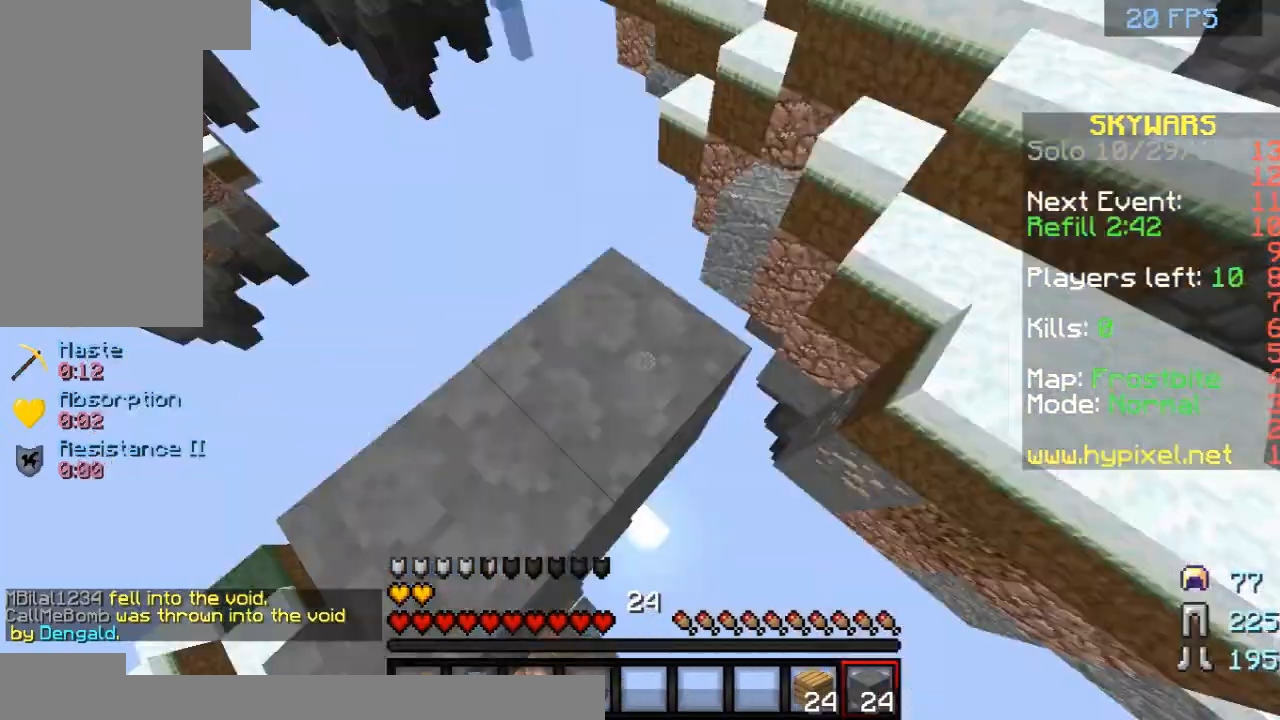
Gameplay with keyboard and mouse; each line is a JSON object with the keys and mouse buttons held at the frame after it. "events" lists presses ("down") and releases ("up") of "a", "d", "s", "space", "w", "mouse_left" and "mouse_right" between this image and that frame as [ms after this image, input, new state], when the widget could be followed in between. "mouse_left", "mouse_right" = the "left", "right" buttons of the "mouse" list. No other keys are recorded. Fast repeated clicks can show as one long hold. Mouse movement is not recorded.
{"keys": [], "mouse": [], "events": [[83, "s", "up"], [375, "a", "up"]]}
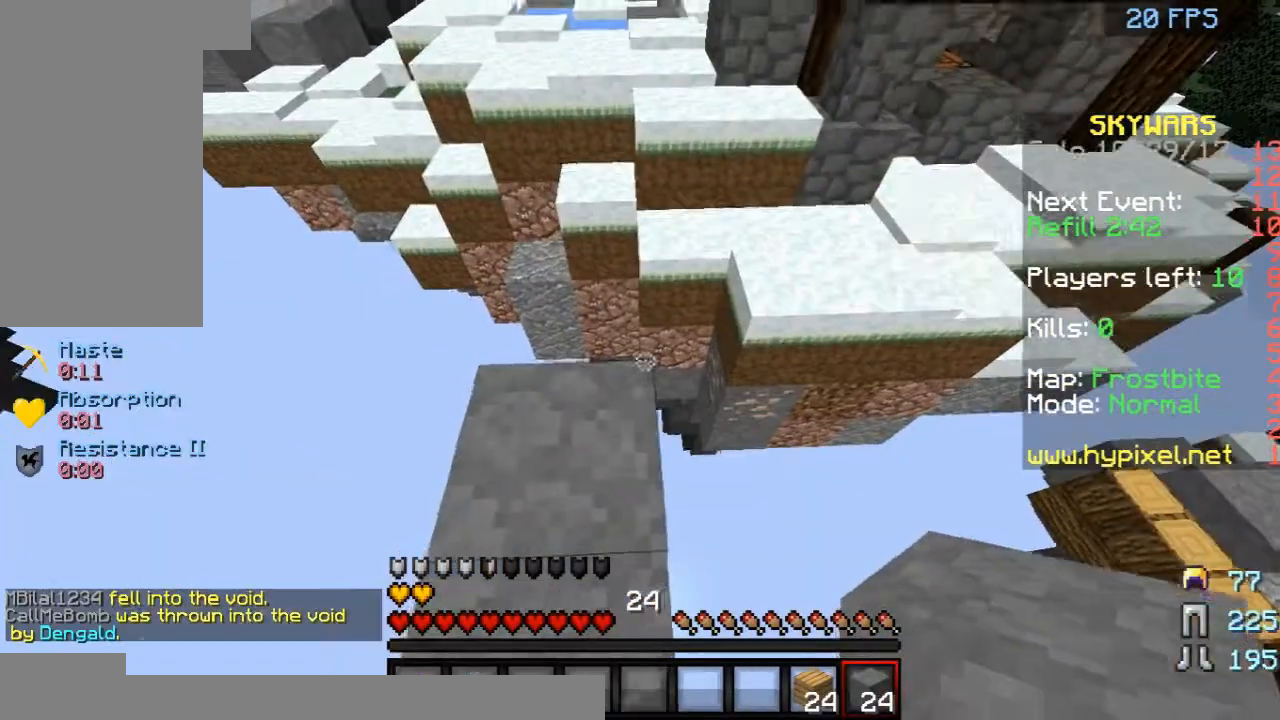
{"keys": ["w"], "mouse": ["left"], "events": [[125, "w", "down"], [167, "mouse_left", "down"], [292, "mouse_left", "up"], [292, "space", "down"], [333, "mouse_left", "down"], [417, "d", "down"], [458, "d", "up"], [458, "space", "up"]]}
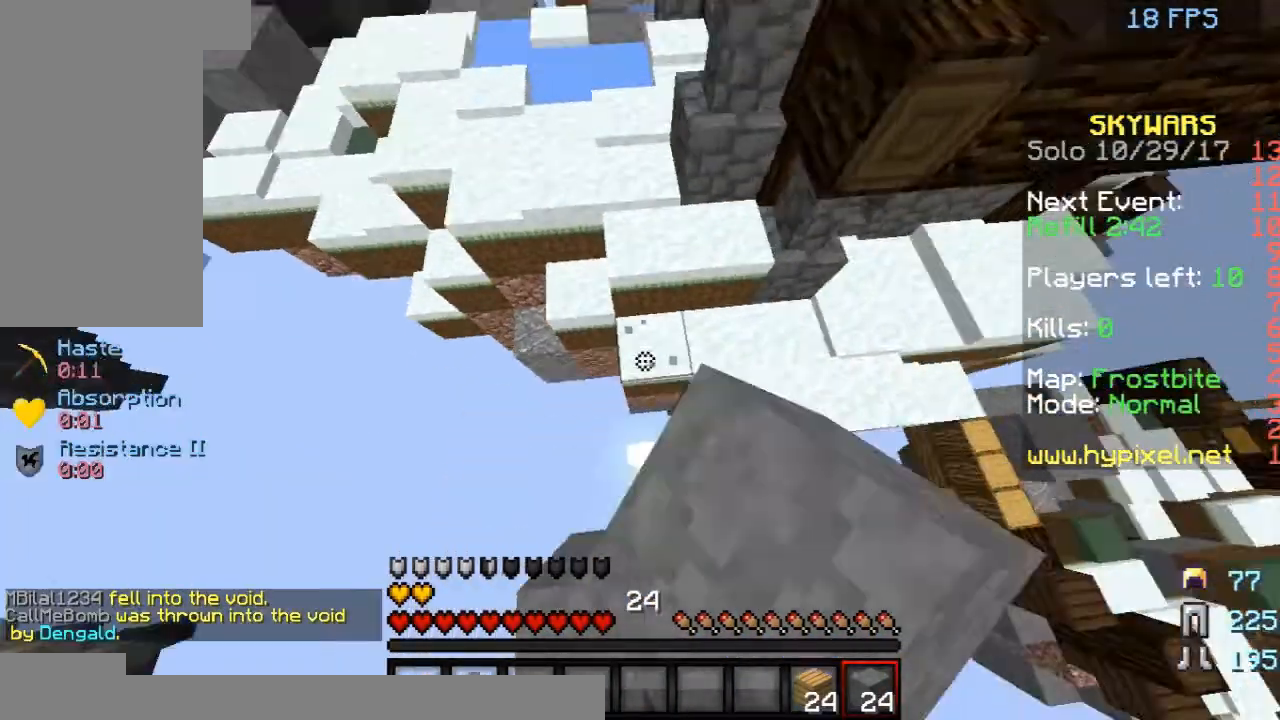
{"keys": ["space", "w"], "mouse": [], "events": [[83, "mouse_left", "up"], [167, "mouse_right", "down"], [375, "mouse_right", "up"], [458, "space", "down"]]}
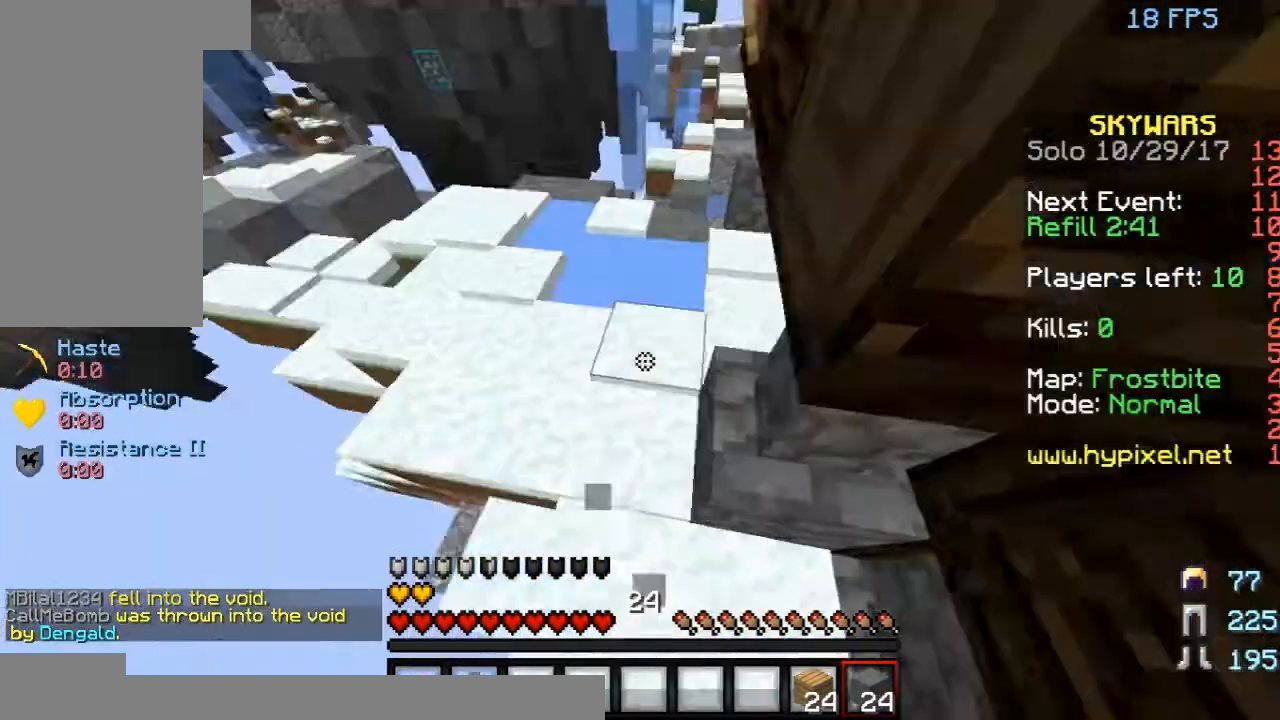
{"keys": ["w"], "mouse": [], "events": [[83, "space", "up"]]}
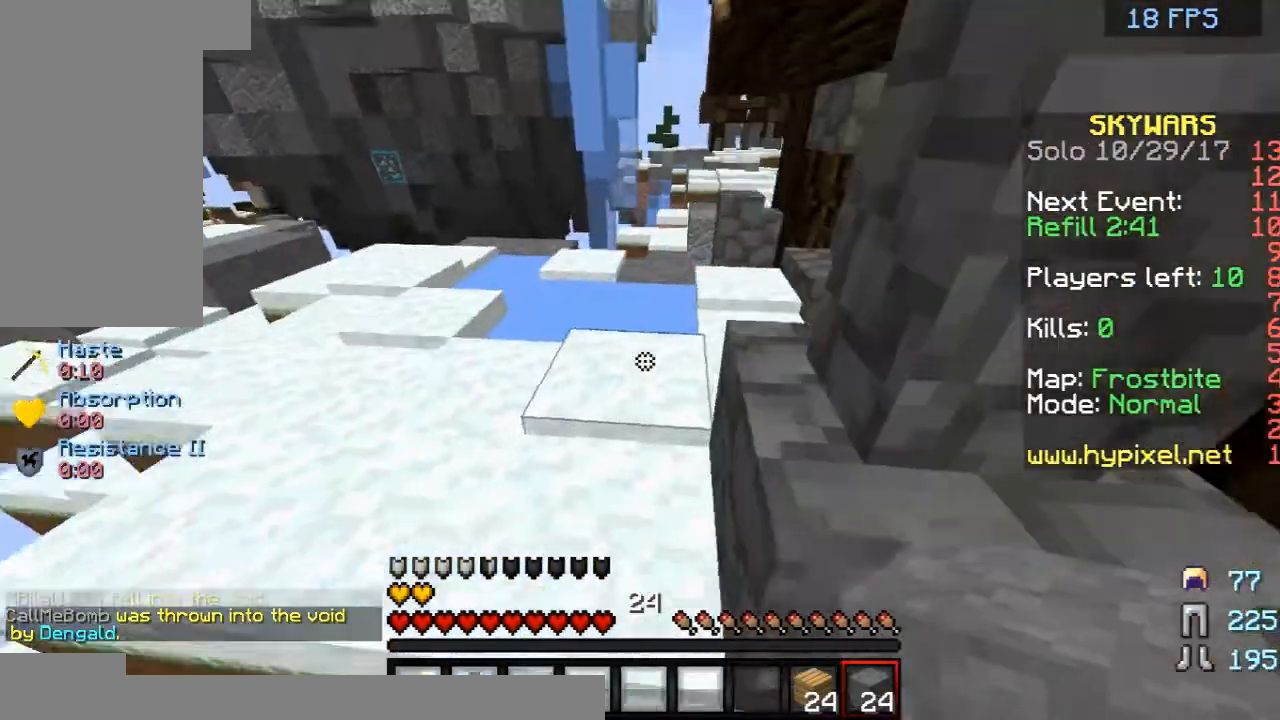
{"keys": ["w"], "mouse": [], "events": []}
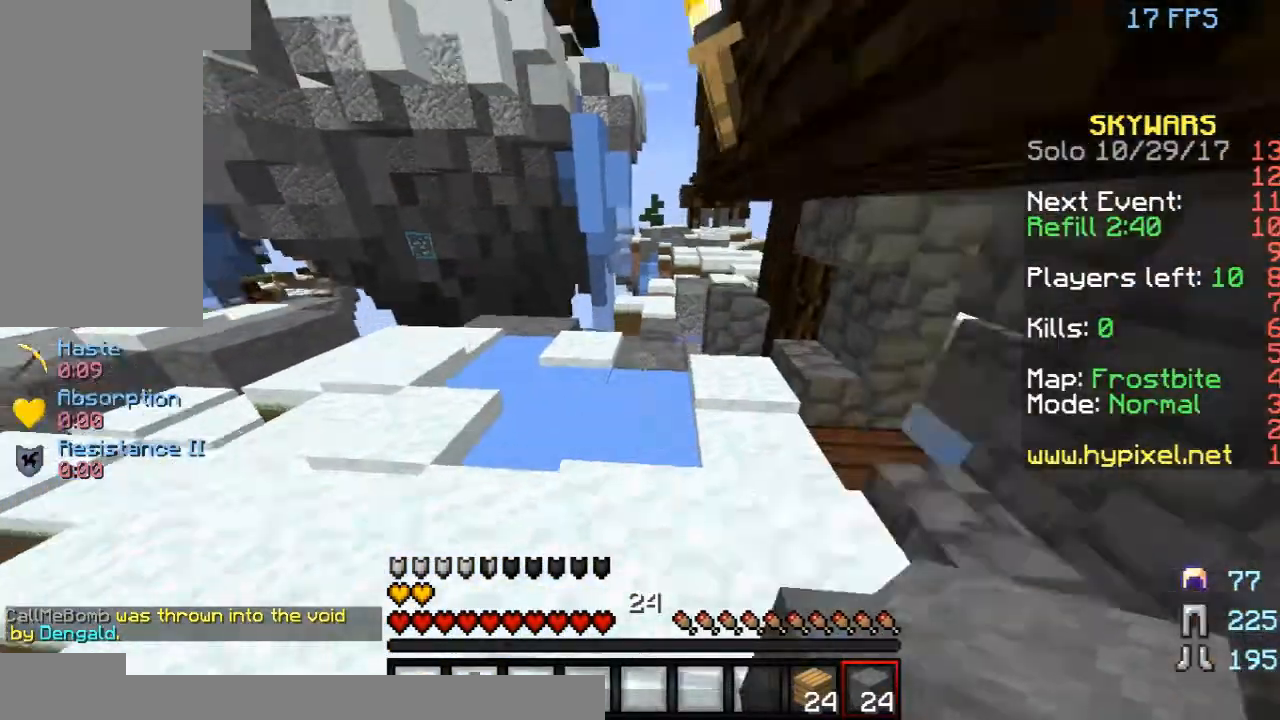
{"keys": ["d", "w"], "mouse": [], "events": [[42, "a", "down"], [167, "a", "up"], [458, "d", "down"]]}
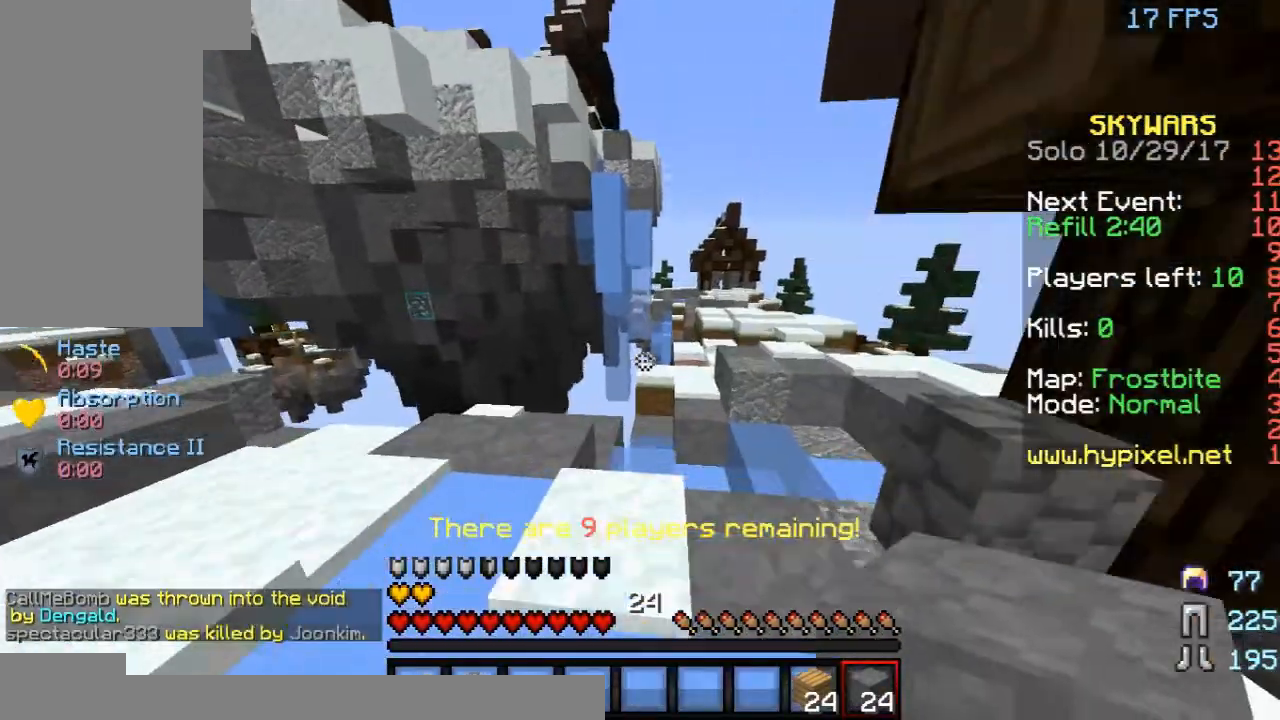
{"keys": ["space", "w"], "mouse": [], "events": [[167, "d", "up"], [500, "space", "down"]]}
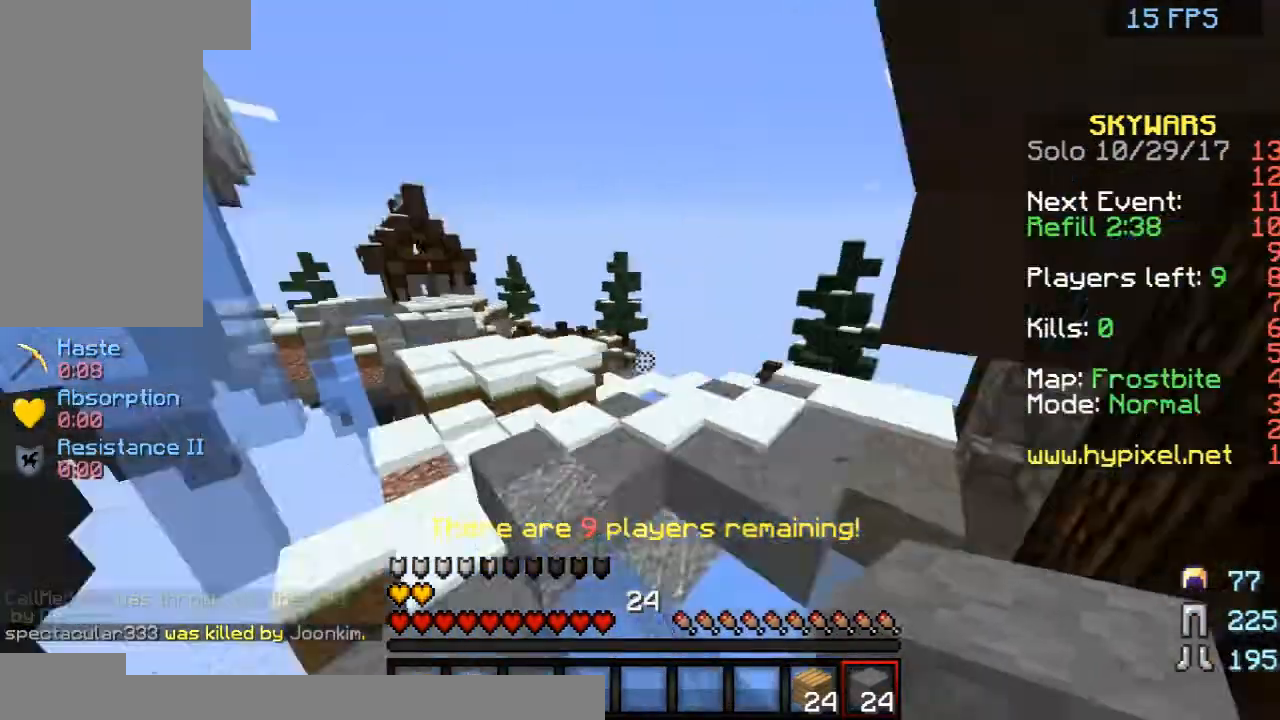
{"keys": ["w"], "mouse": [], "events": [[125, "space", "up"]]}
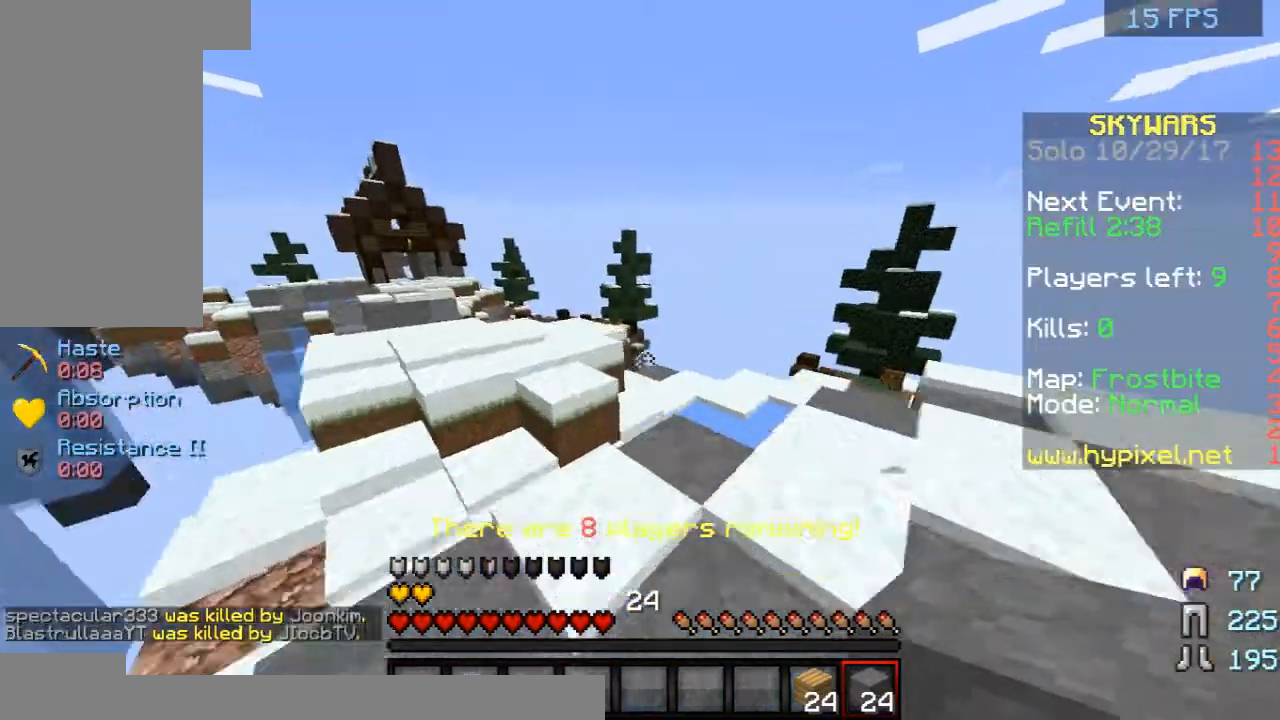
{"keys": ["w"], "mouse": [], "events": [[208, "d", "down"], [208, "w", "up"], [250, "w", "down"], [458, "d", "up"]]}
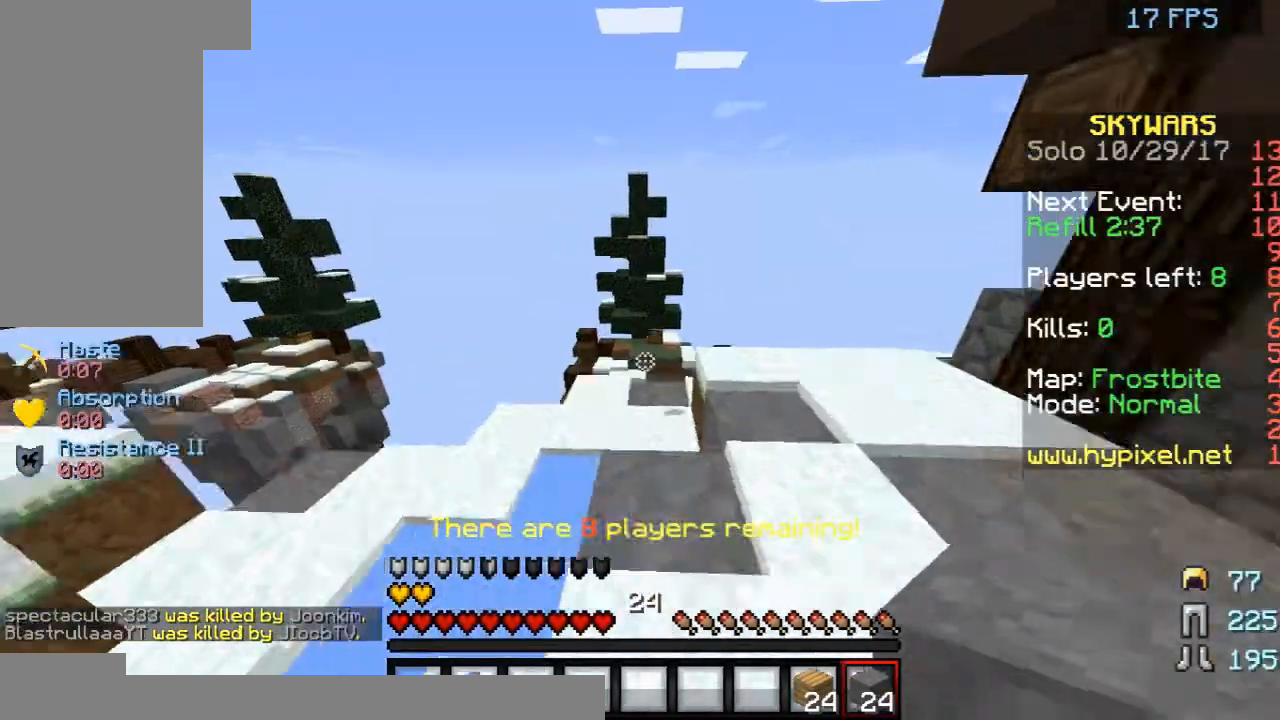
{"keys": ["w"], "mouse": [], "events": [[250, "d", "down"], [500, "d", "up"]]}
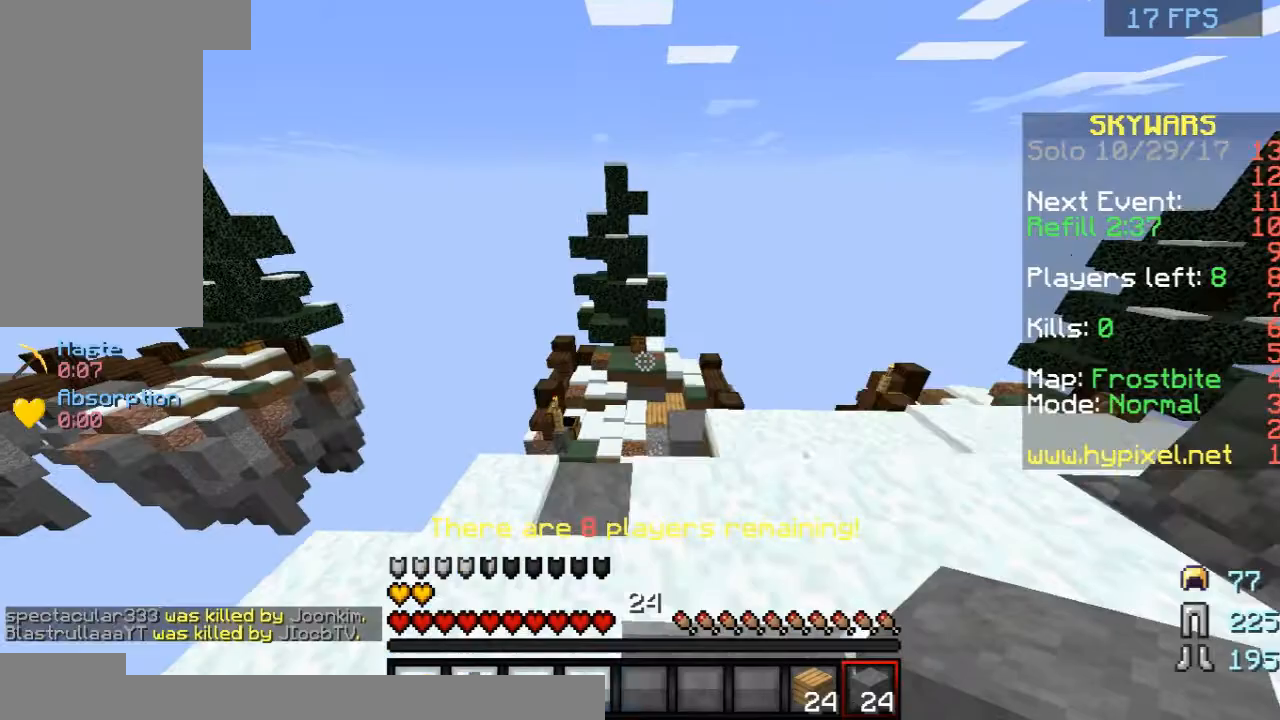
{"keys": [], "mouse": [], "events": [[417, "w", "up"]]}
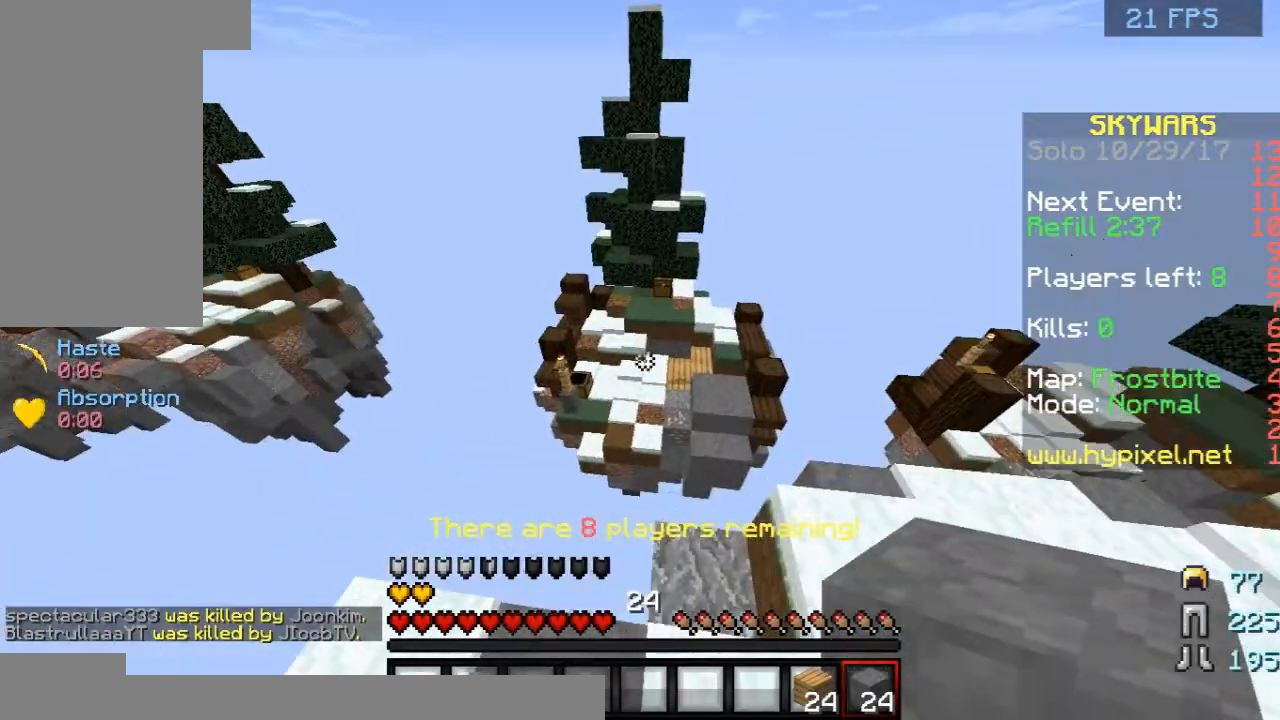
{"keys": [], "mouse": [], "events": [[333, "s", "down"], [458, "s", "up"]]}
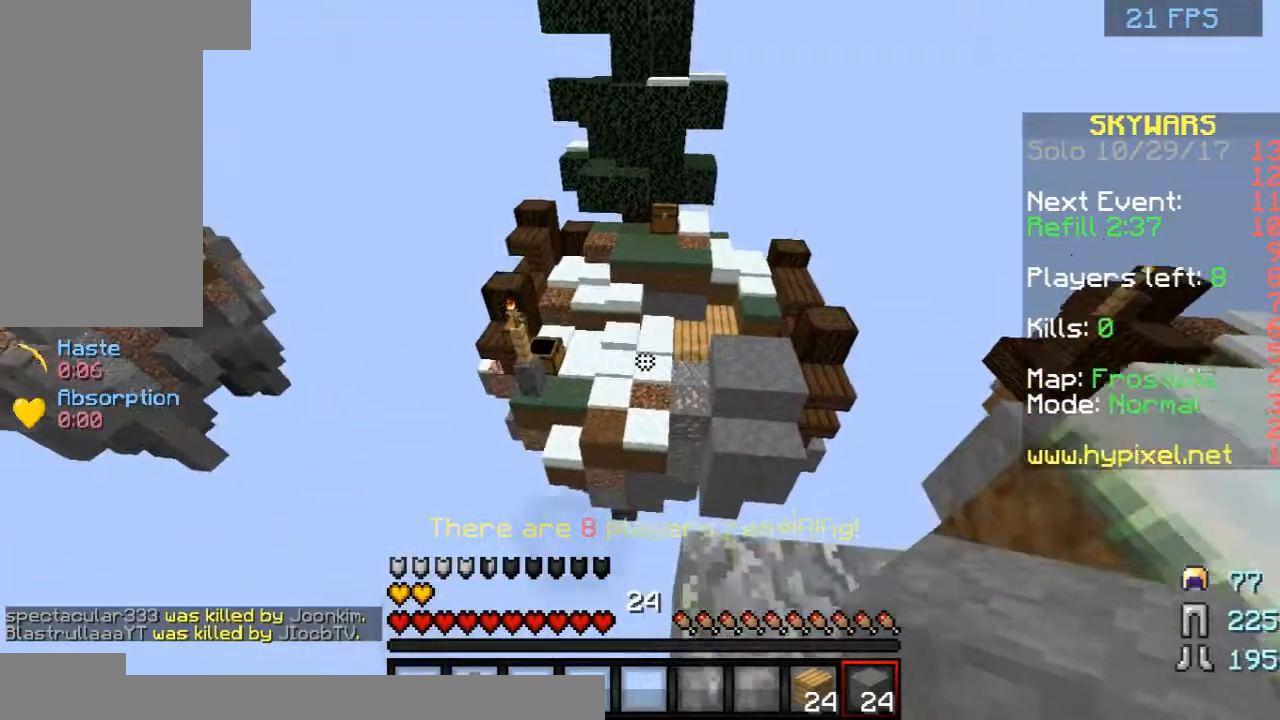
{"keys": [], "mouse": [], "events": [[250, "d", "down"], [375, "d", "up"]]}
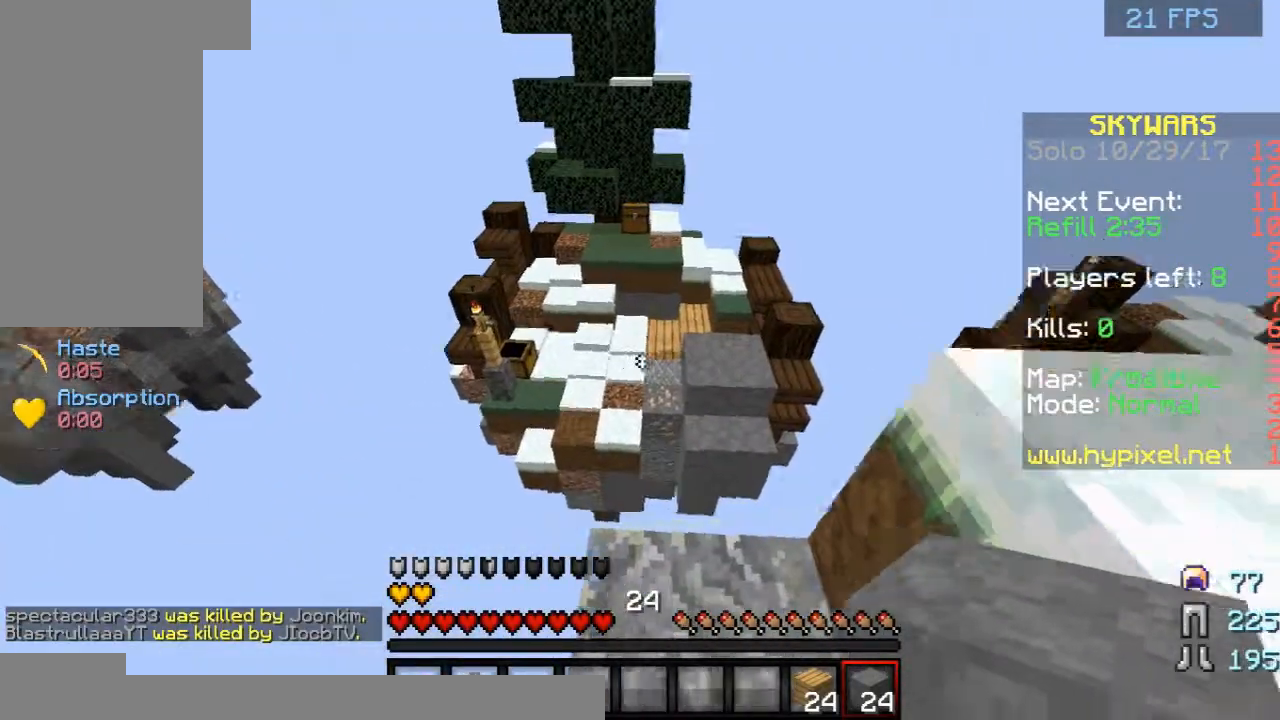
{"keys": ["space", "w"], "mouse": [], "events": [[83, "w", "down"], [292, "space", "down"]]}
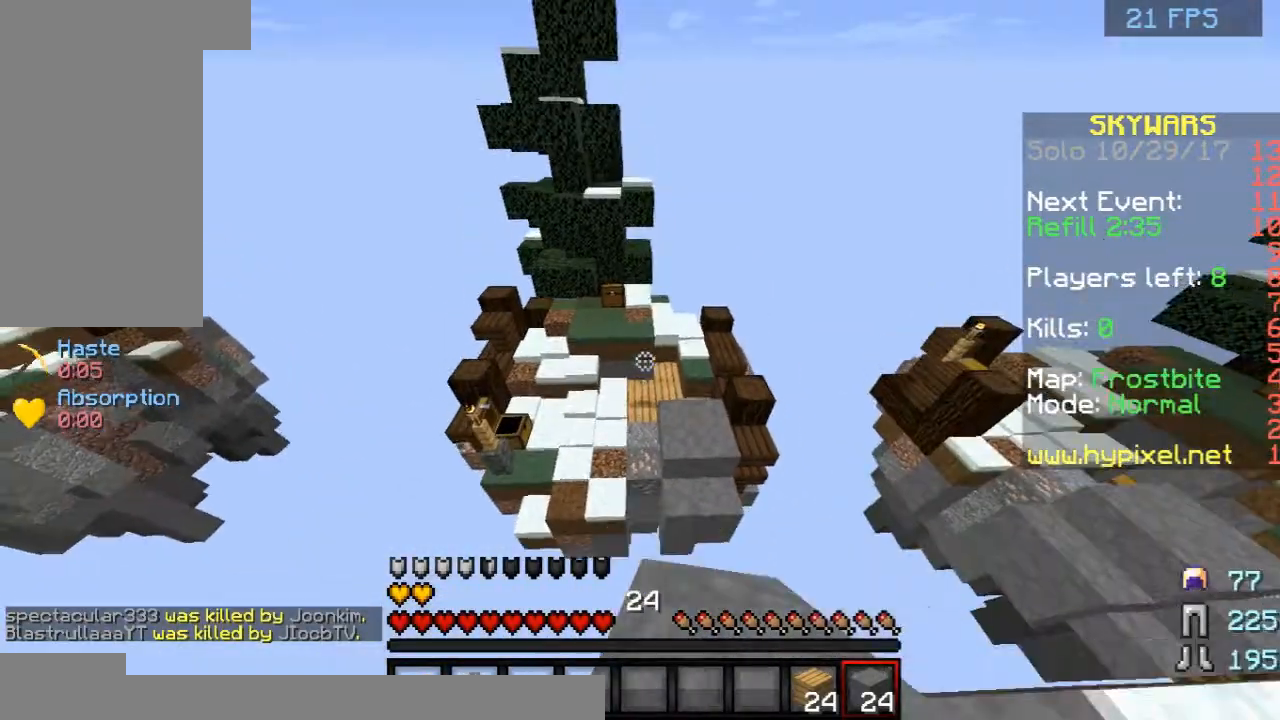
{"keys": ["a", "w"], "mouse": [], "events": [[42, "space", "up"], [208, "a", "down"]]}
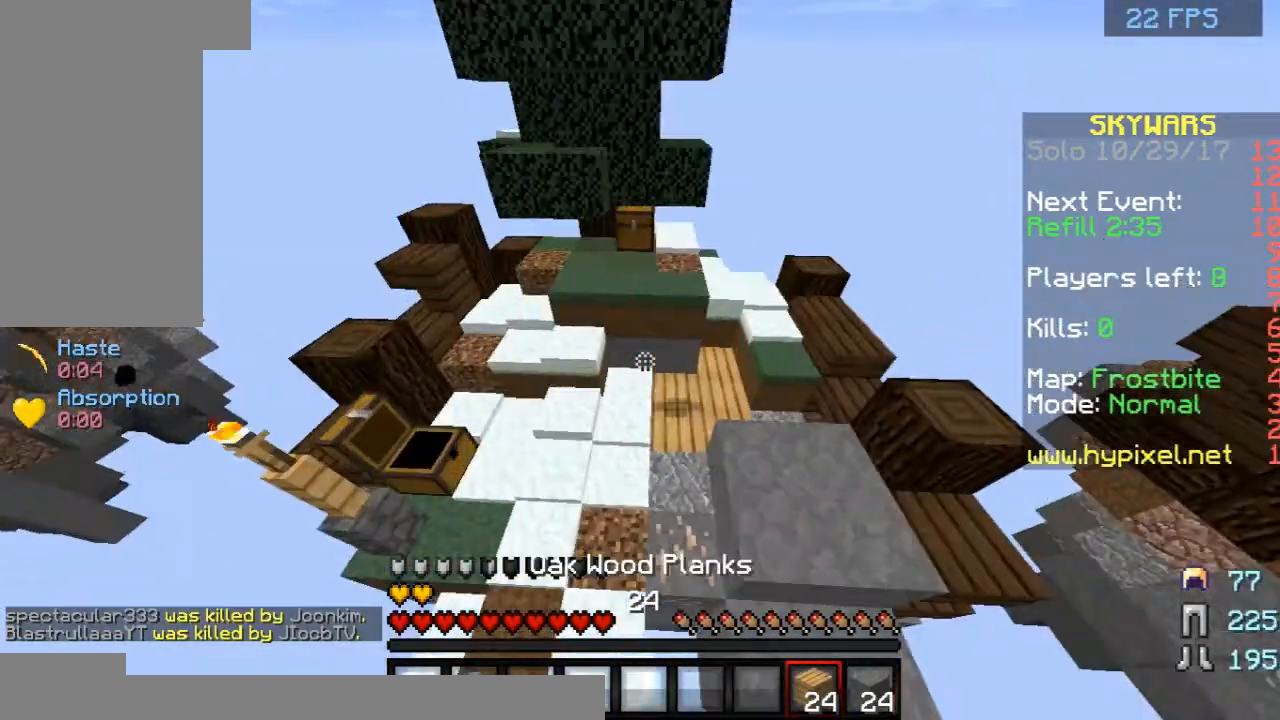
{"keys": ["w"], "mouse": [], "events": [[250, "a", "up"]]}
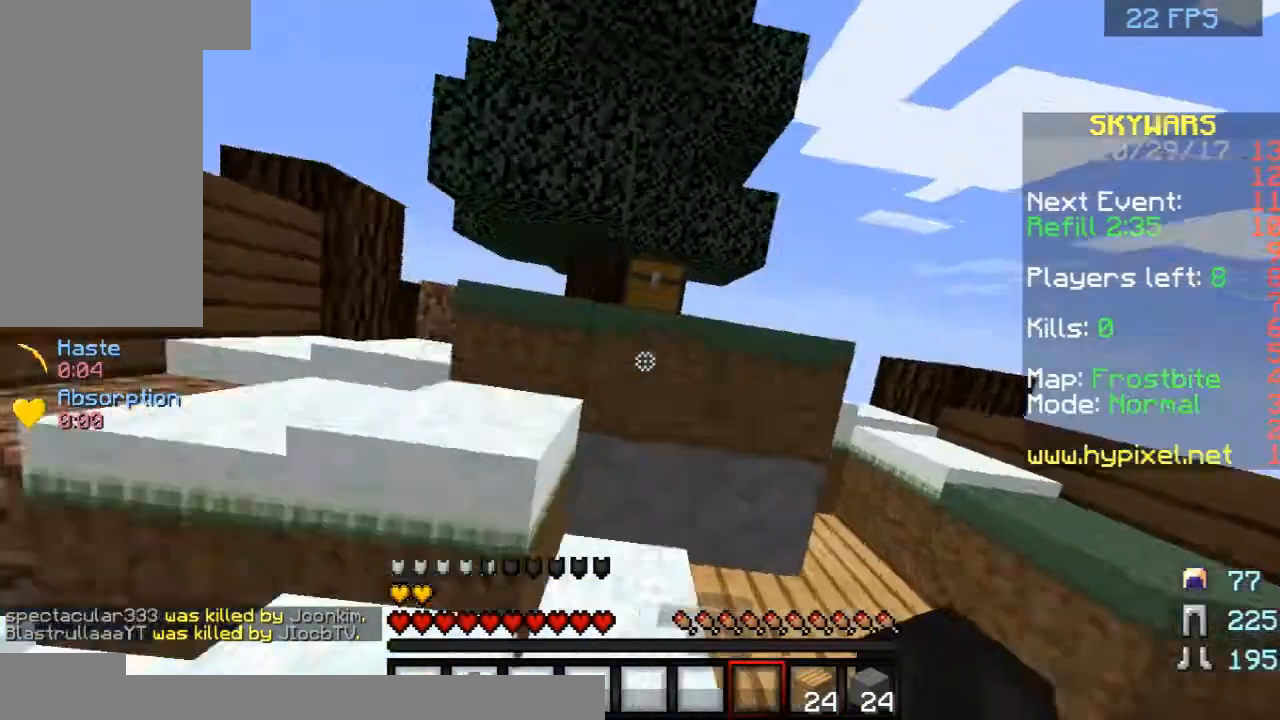
{"keys": ["a", "w"], "mouse": ["right"], "events": [[208, "space", "down"], [292, "a", "down"], [417, "mouse_right", "down"], [417, "space", "up"]]}